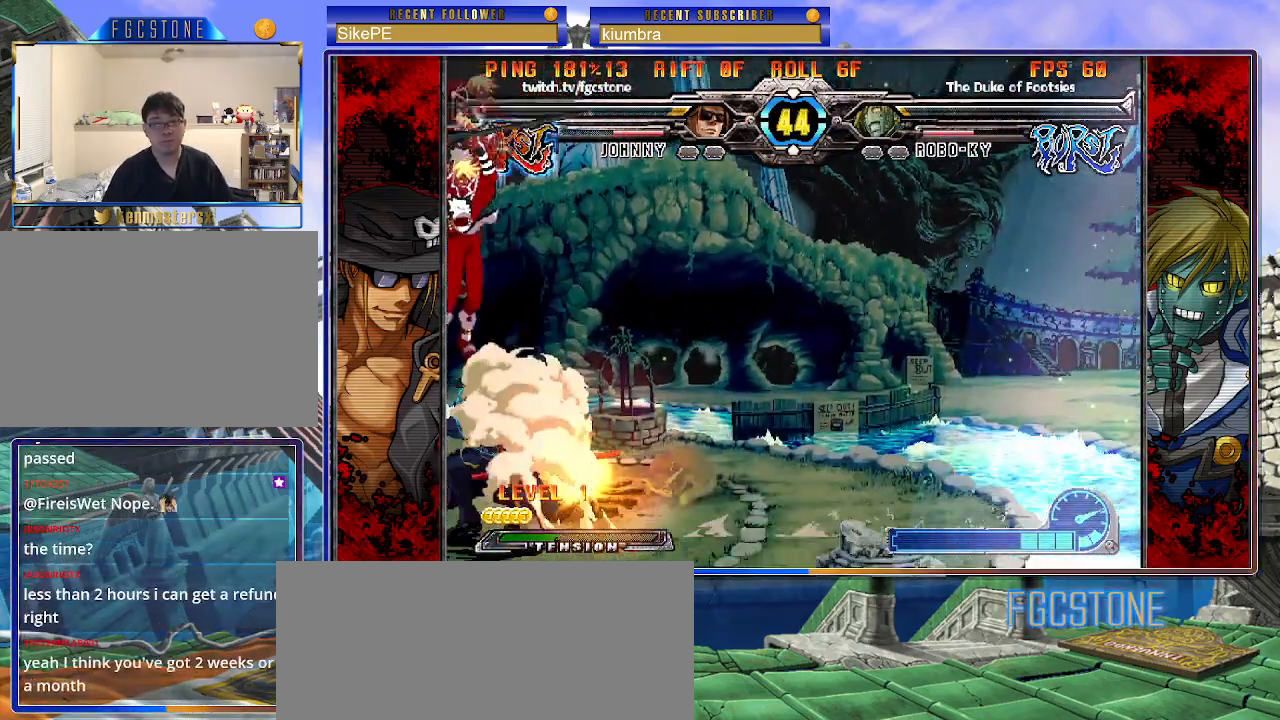
Gameplay with a controller (arcade stick); each line is a JSON object with the inputs held at the frame after it. "events" lists button and stick changes between this image and that frame as [ms after this image, input, new state], when the widget could be followed in between. Not read: L3 R3.
{"buttons": [], "left_stick": "left", "events": [[33, "left_stick", "center"], [100, "left_stick", "right"], [433, "left_stick", "left"]]}
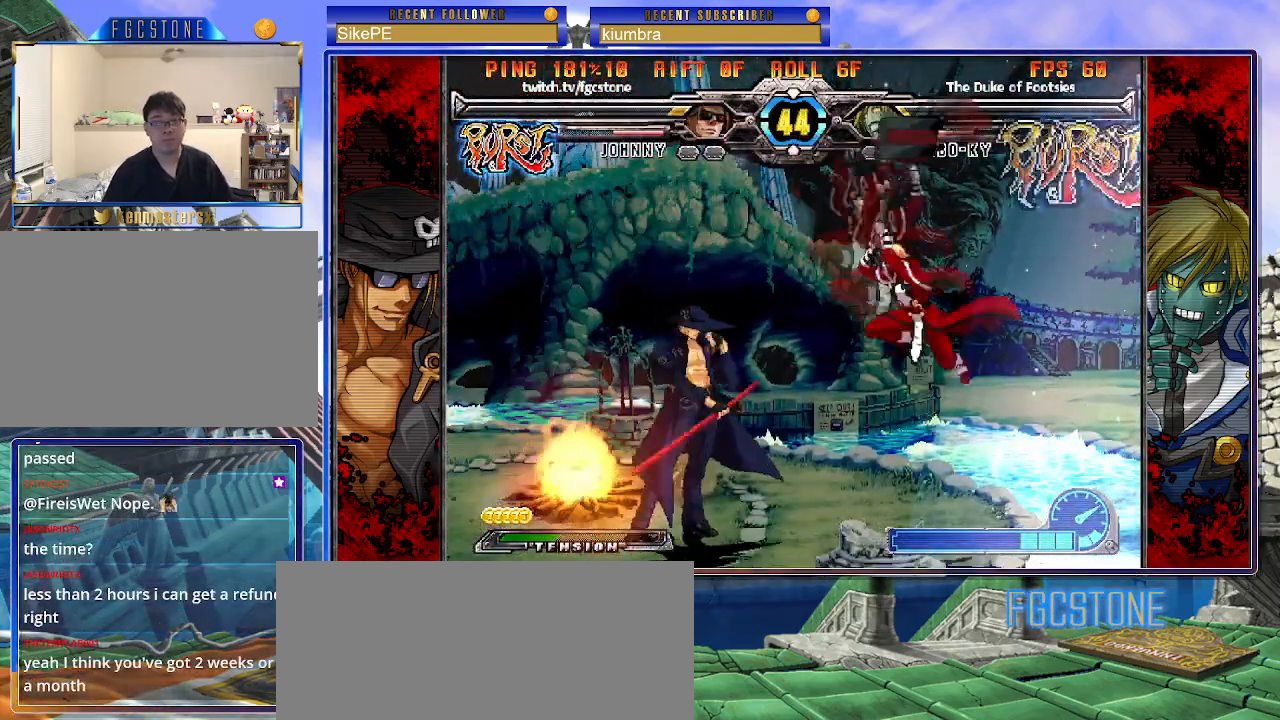
{"buttons": ["K"], "left_stick": "right", "events": [[150, "HS", "down"], [267, "HS", "up"], [333, "left_stick", "down"], [400, "left_stick", "right"], [483, "K", "down"]]}
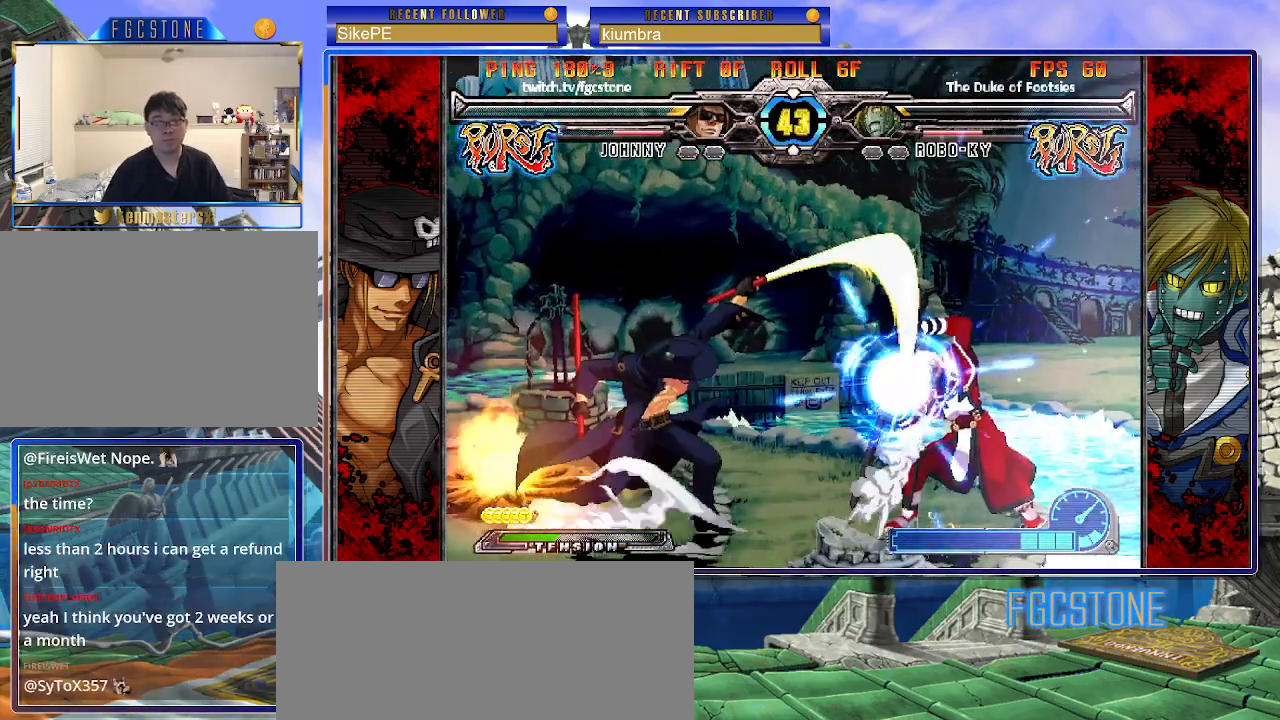
{"buttons": ["K"], "left_stick": "right", "events": [[67, "left_stick", "center"], [150, "left_stick", "down"], [233, "left_stick", "left"], [333, "left_stick", "center"], [367, "HS", "down"], [450, "HS", "up"], [450, "left_stick", "right"]]}
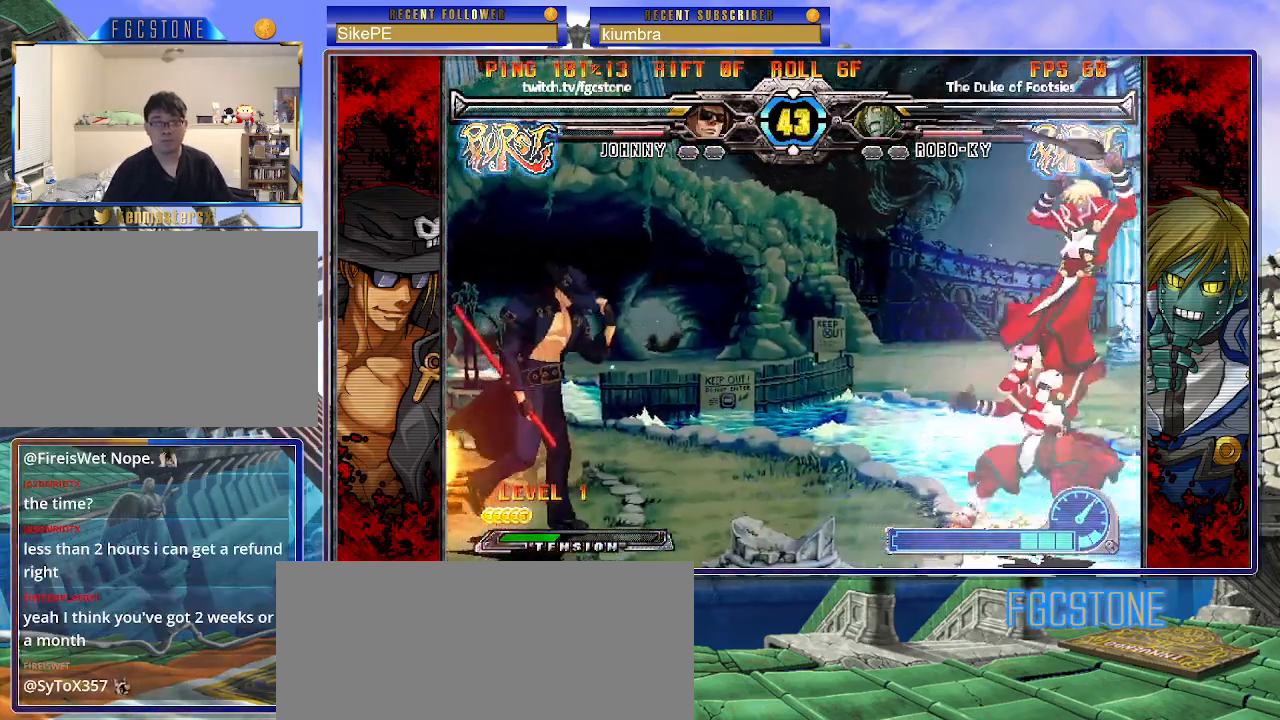
{"buttons": [], "left_stick": "left", "events": [[183, "left_stick", "up-right"], [300, "K", "up"], [383, "left_stick", "left"]]}
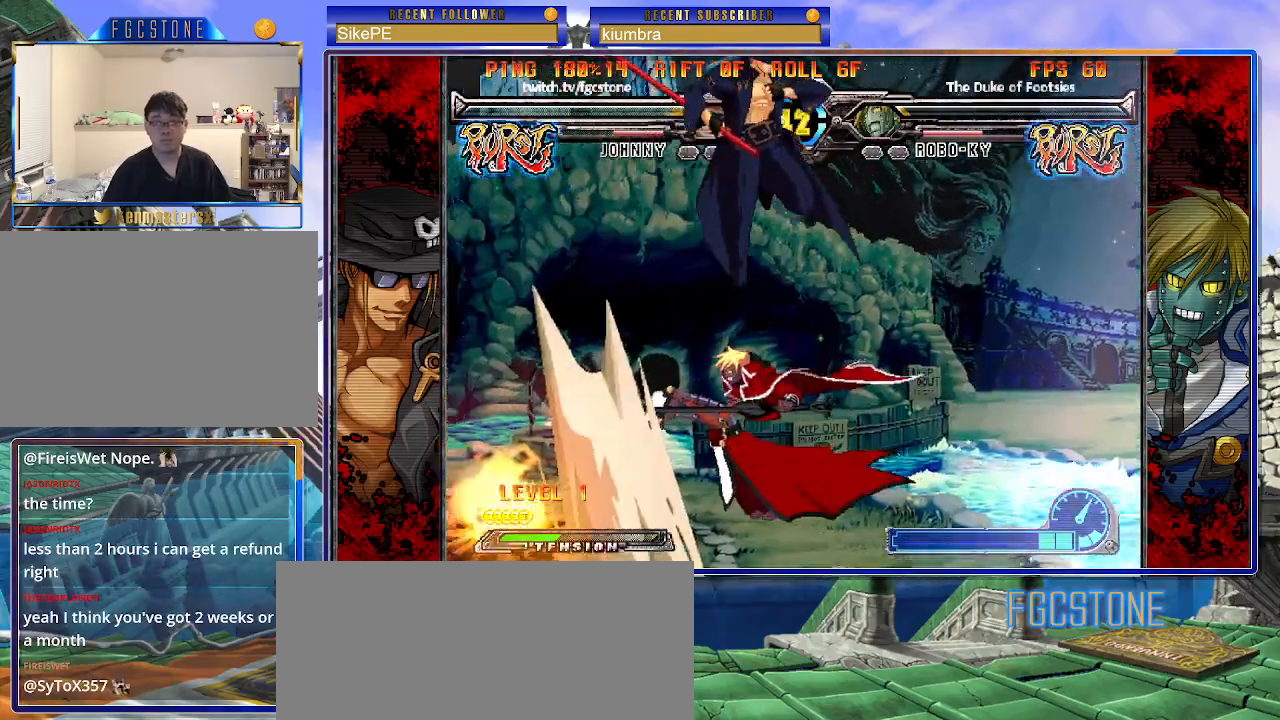
{"buttons": [], "left_stick": "up-left", "events": [[117, "left_stick", "center"], [317, "left_stick", "up-left"]]}
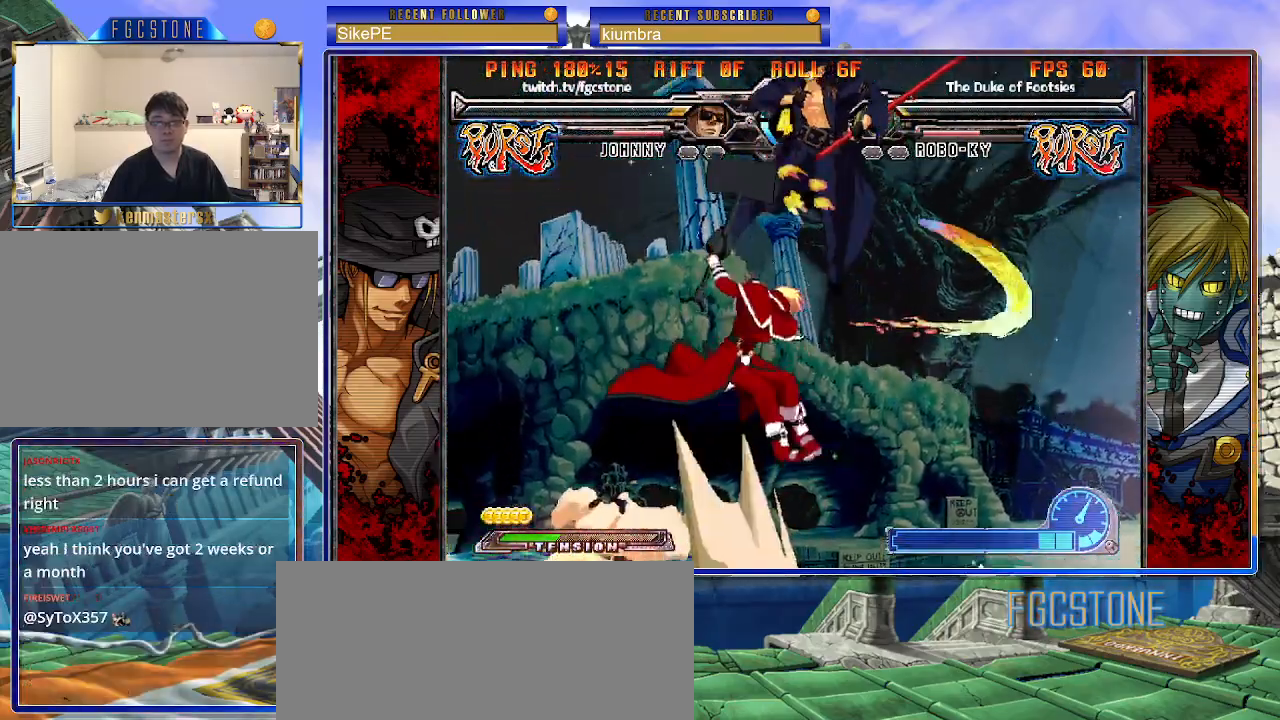
{"buttons": [], "left_stick": "right", "events": [[83, "left_stick", "down-left"], [217, "left_stick", "right"], [317, "S", "down"], [350, "left_stick", "center"], [383, "S", "up"], [450, "left_stick", "right"]]}
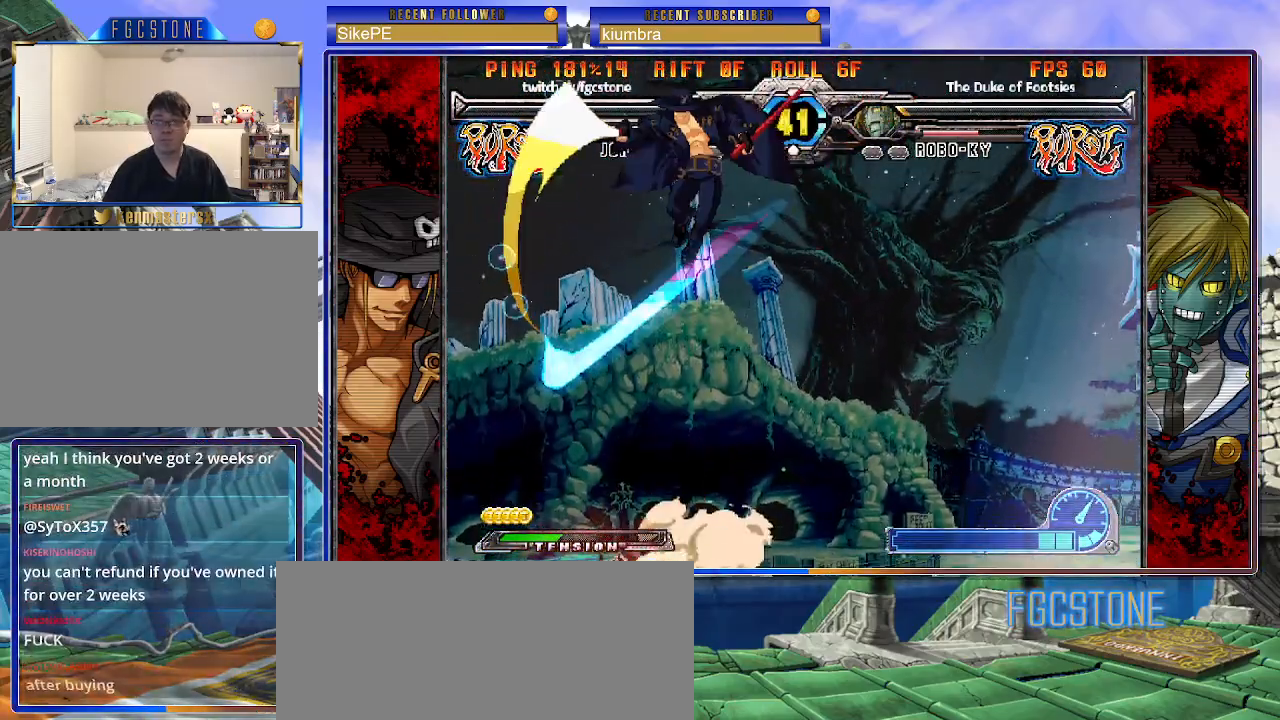
{"buttons": [], "left_stick": "left", "events": [[50, "HS", "down"], [50, "K", "down"], [50, "S", "down"], [67, "S", "up"], [83, "K", "up"], [100, "HS", "up"], [317, "HS", "down"], [400, "left_stick", "left"], [417, "HS", "up"]]}
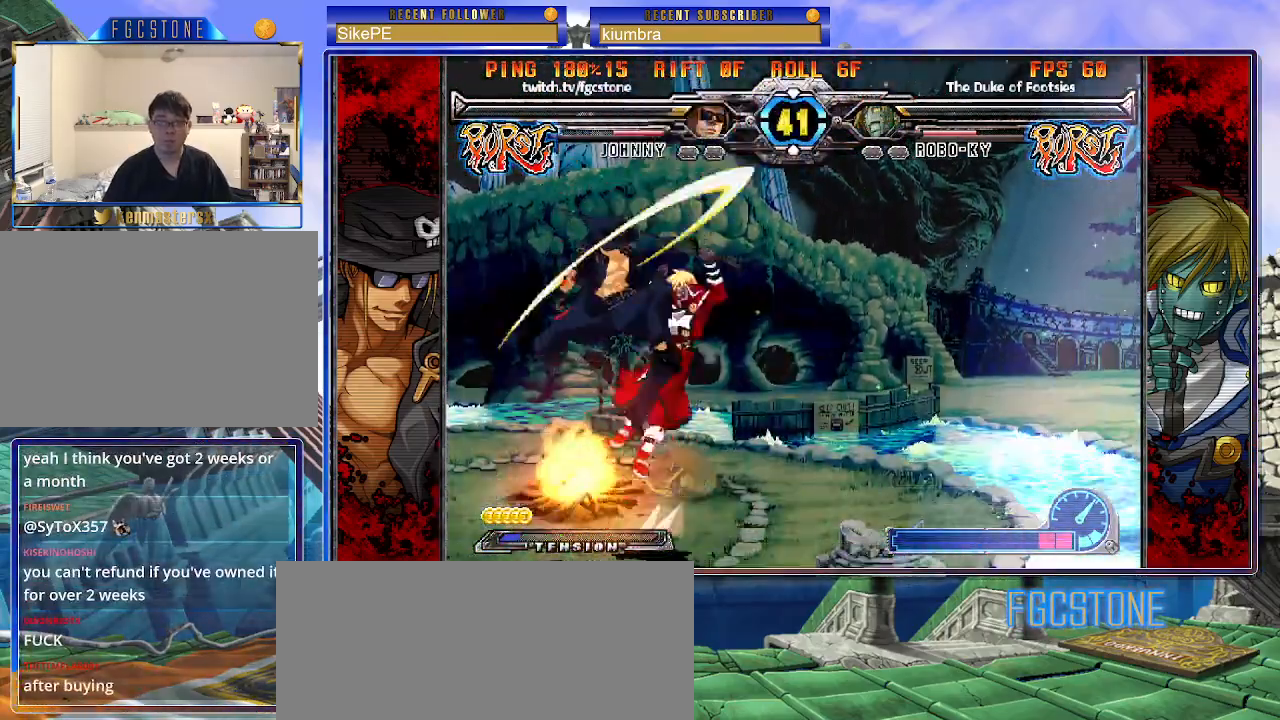
{"buttons": [], "left_stick": "left", "events": []}
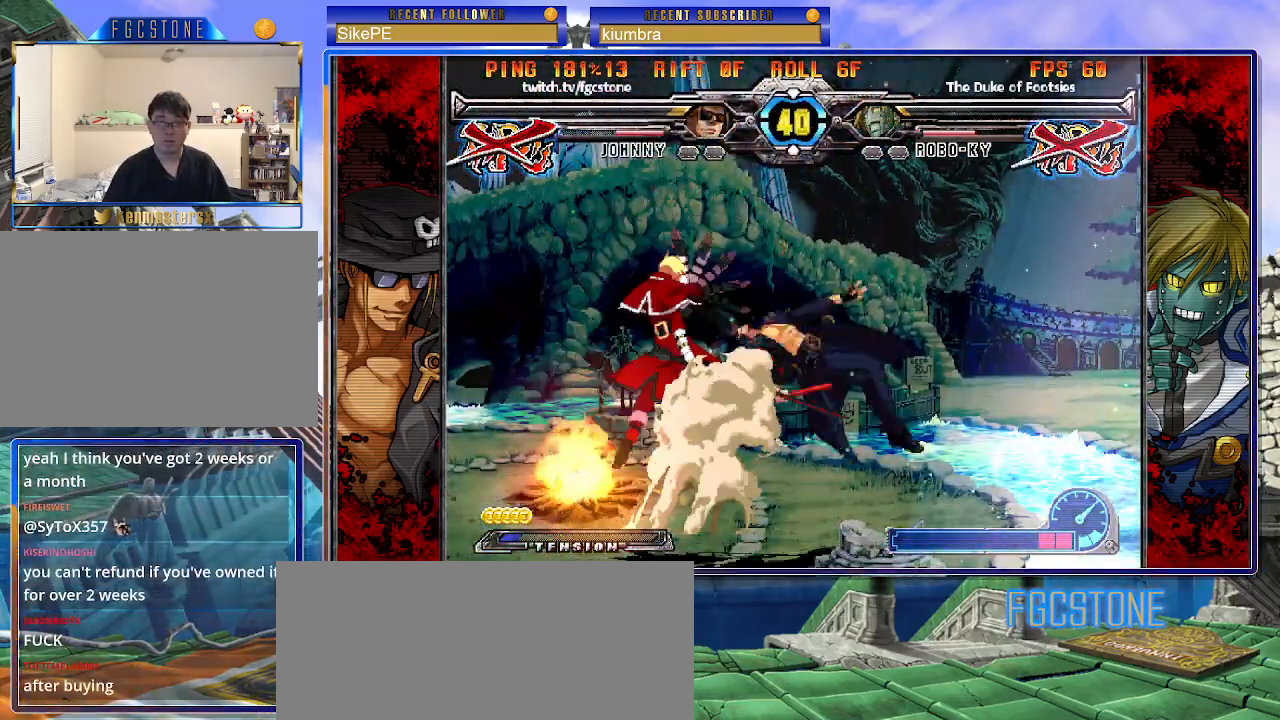
{"buttons": [], "left_stick": "center", "events": [[50, "left_stick", "center"]]}
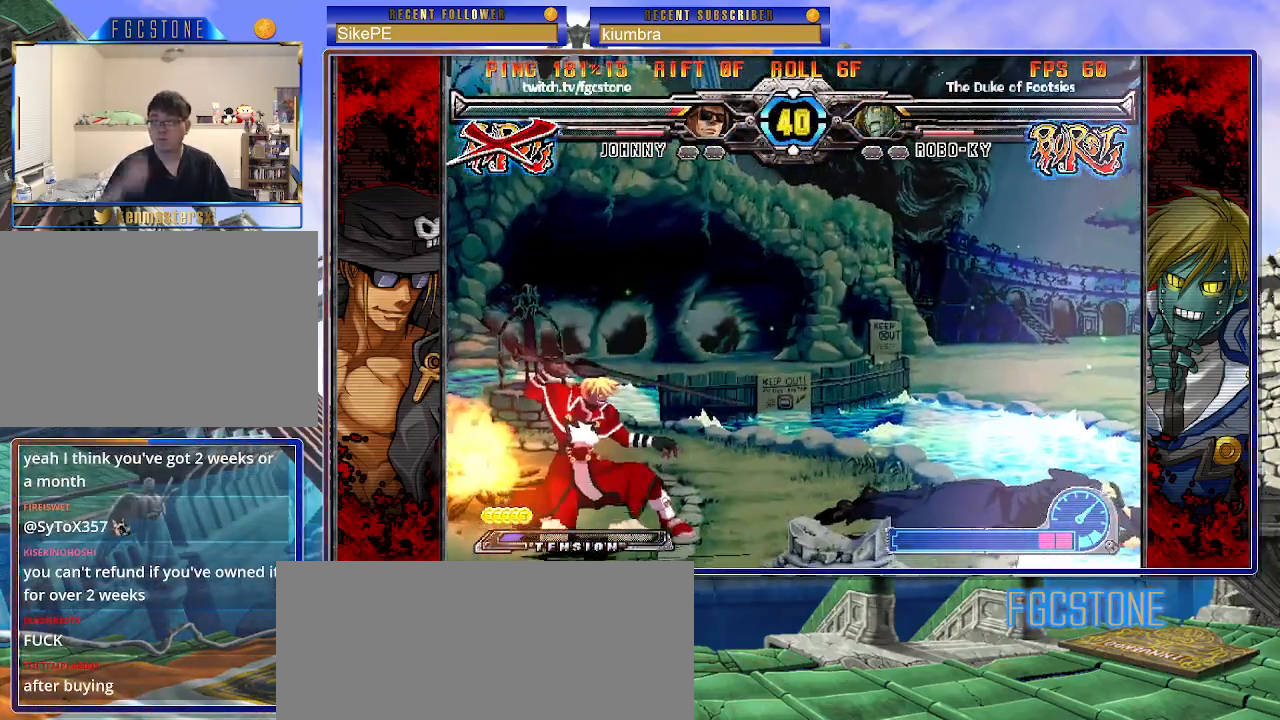
{"buttons": [], "left_stick": "down-right", "events": [[400, "left_stick", "down-right"]]}
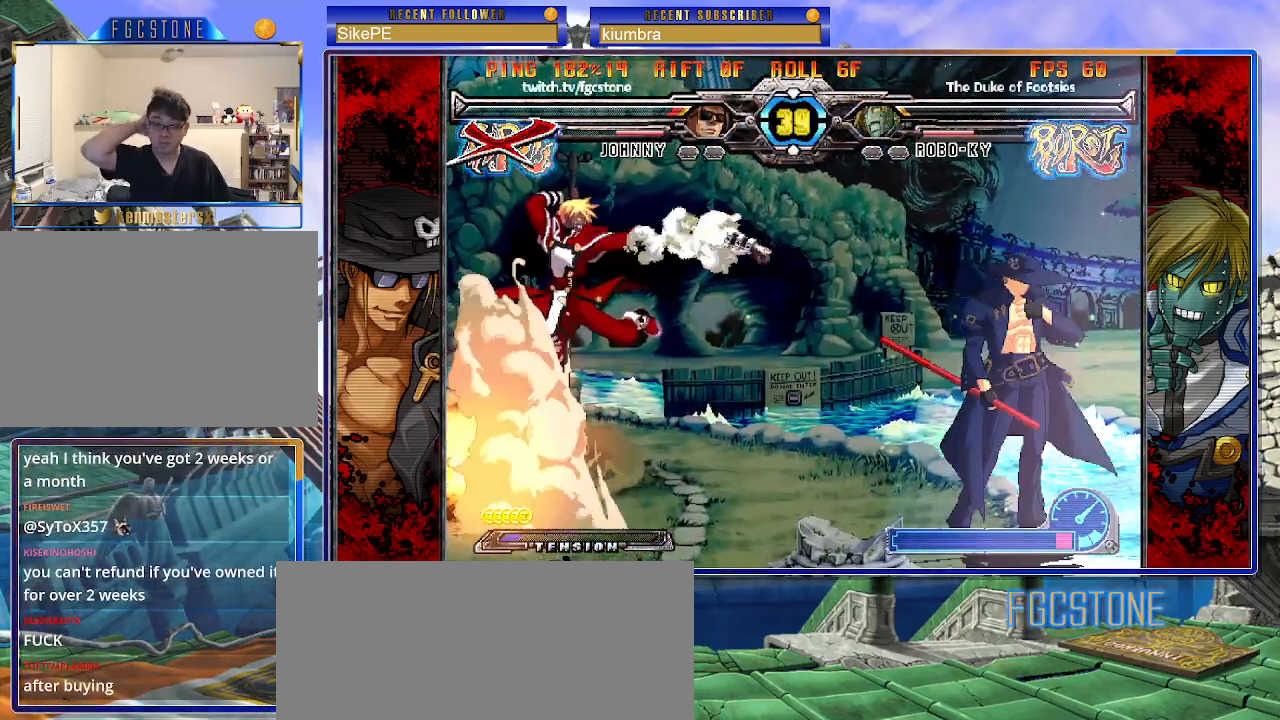
{"buttons": [], "left_stick": "up-right", "events": [[233, "left_stick", "up-right"]]}
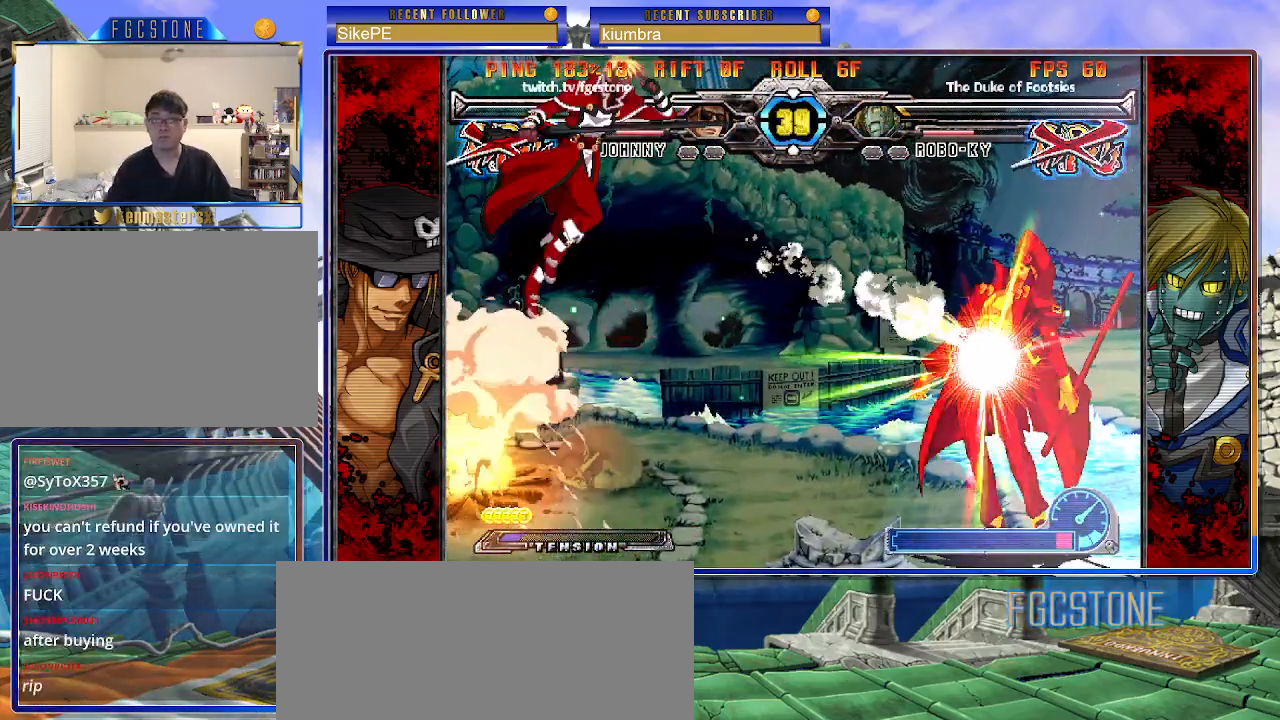
{"buttons": [], "left_stick": "center", "events": [[33, "left_stick", "right"], [200, "left_stick", "center"]]}
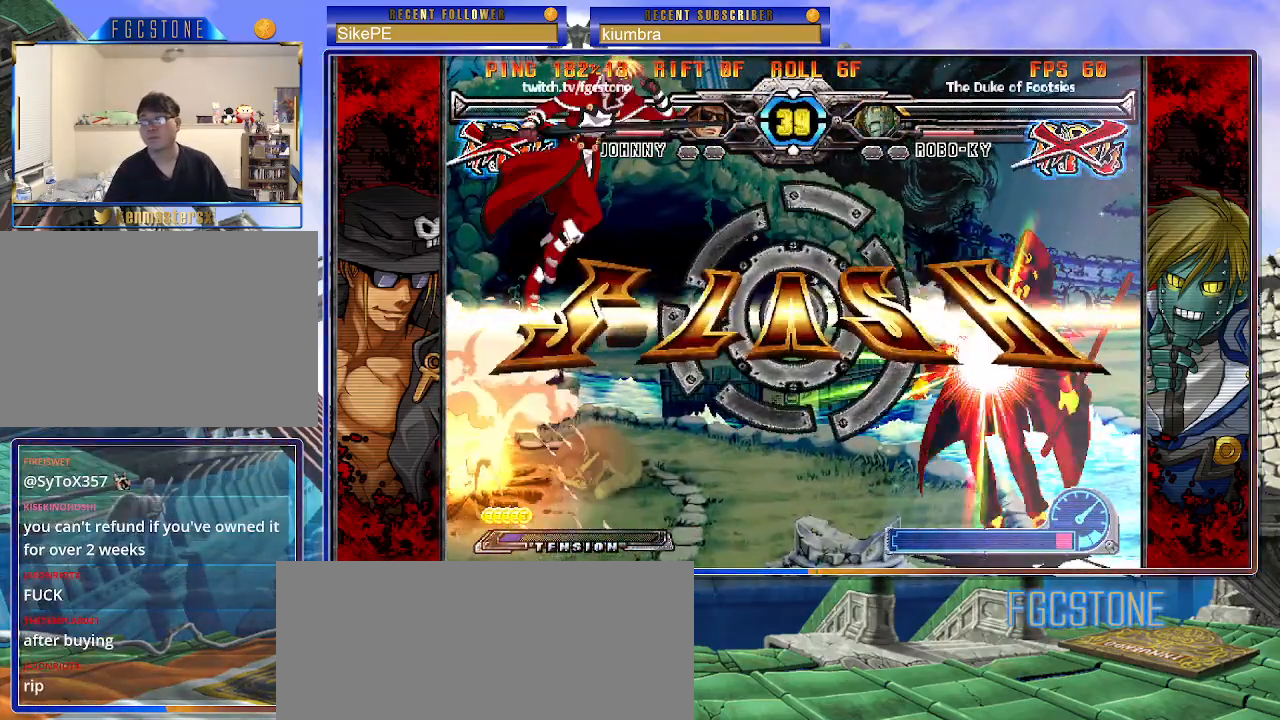
{"buttons": [], "left_stick": "center", "events": []}
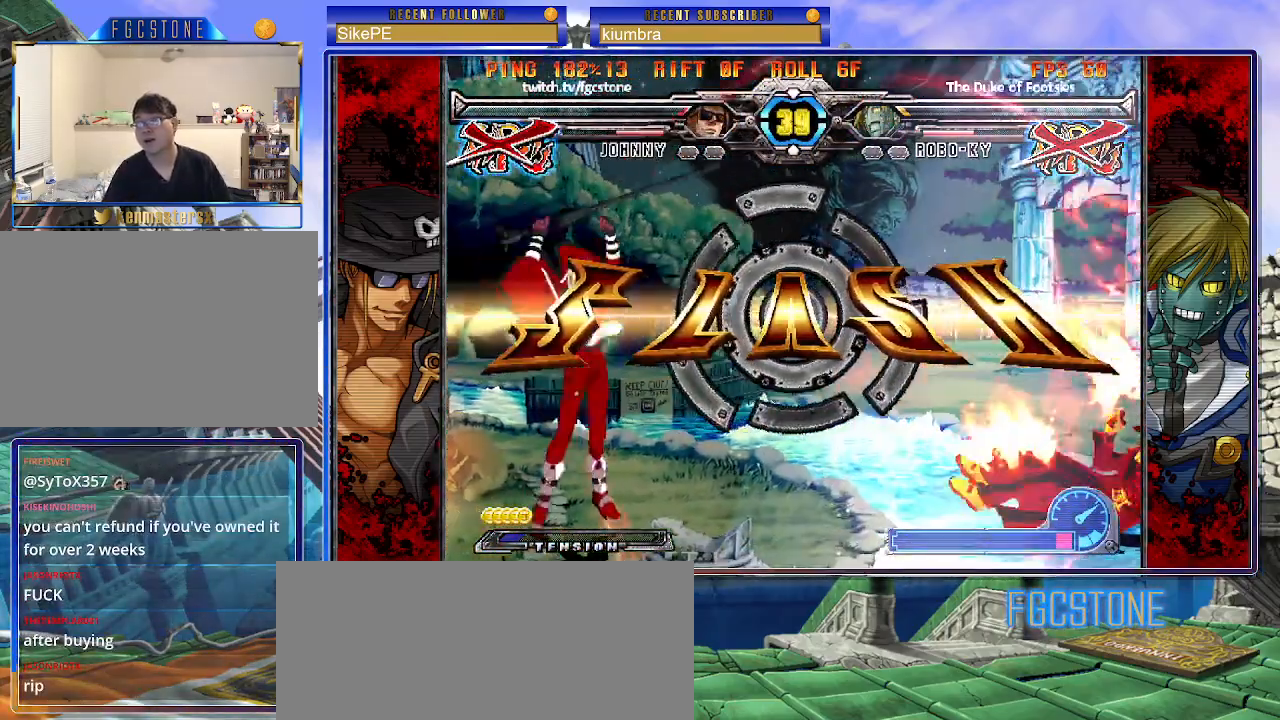
{"buttons": [], "left_stick": "center", "events": []}
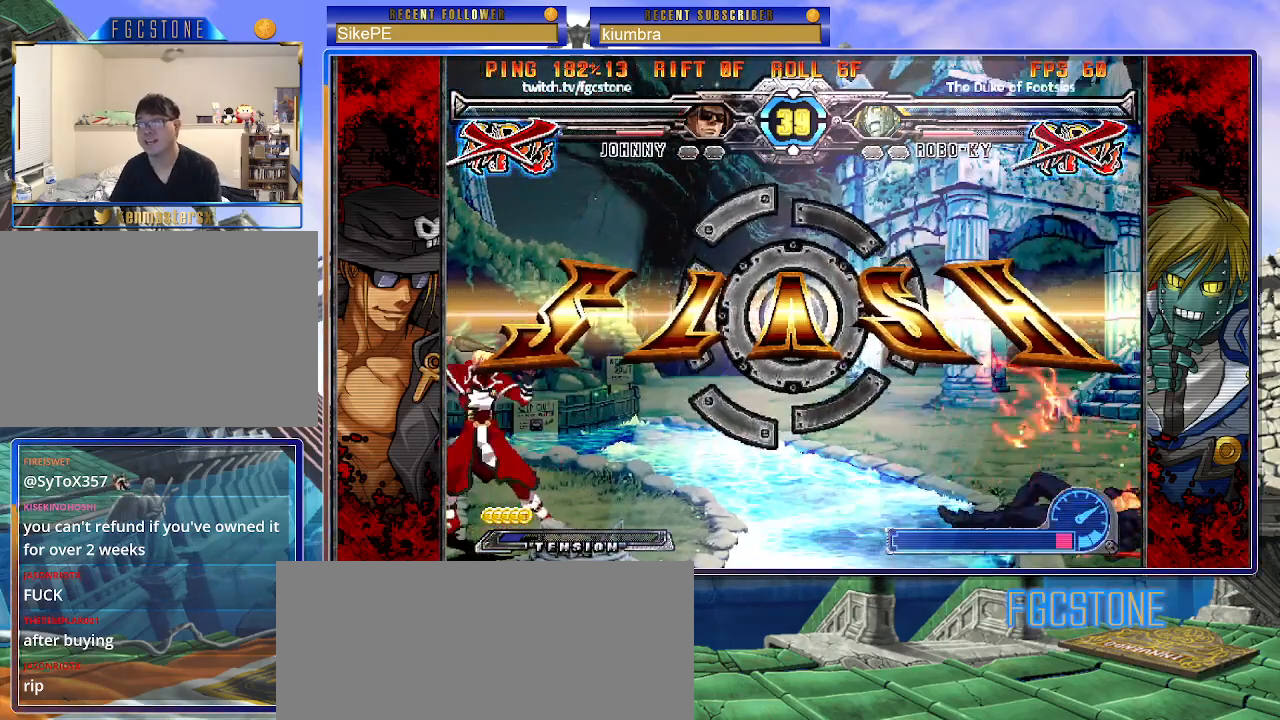
{"buttons": [], "left_stick": "center", "events": [[133, "P", "down"], [217, "P", "up"], [283, "P", "down"], [383, "P", "up"]]}
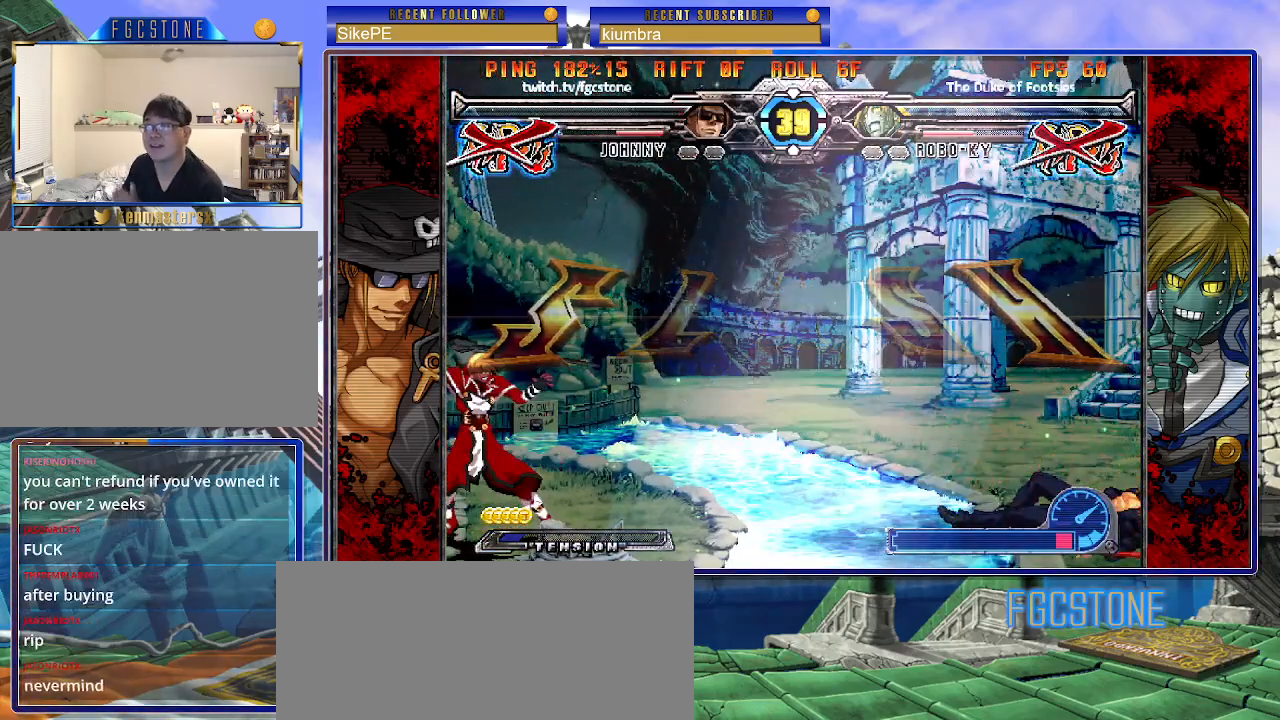
{"buttons": [], "left_stick": "center", "events": []}
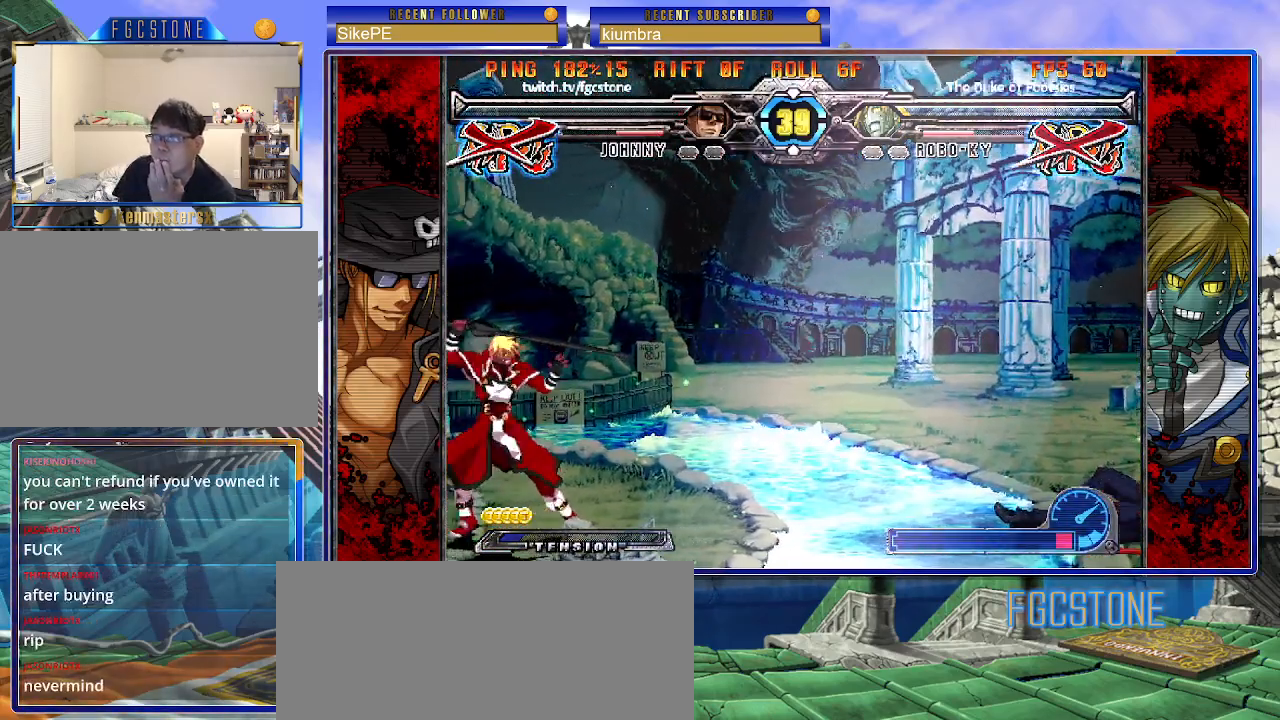
{"buttons": [], "left_stick": "center", "events": []}
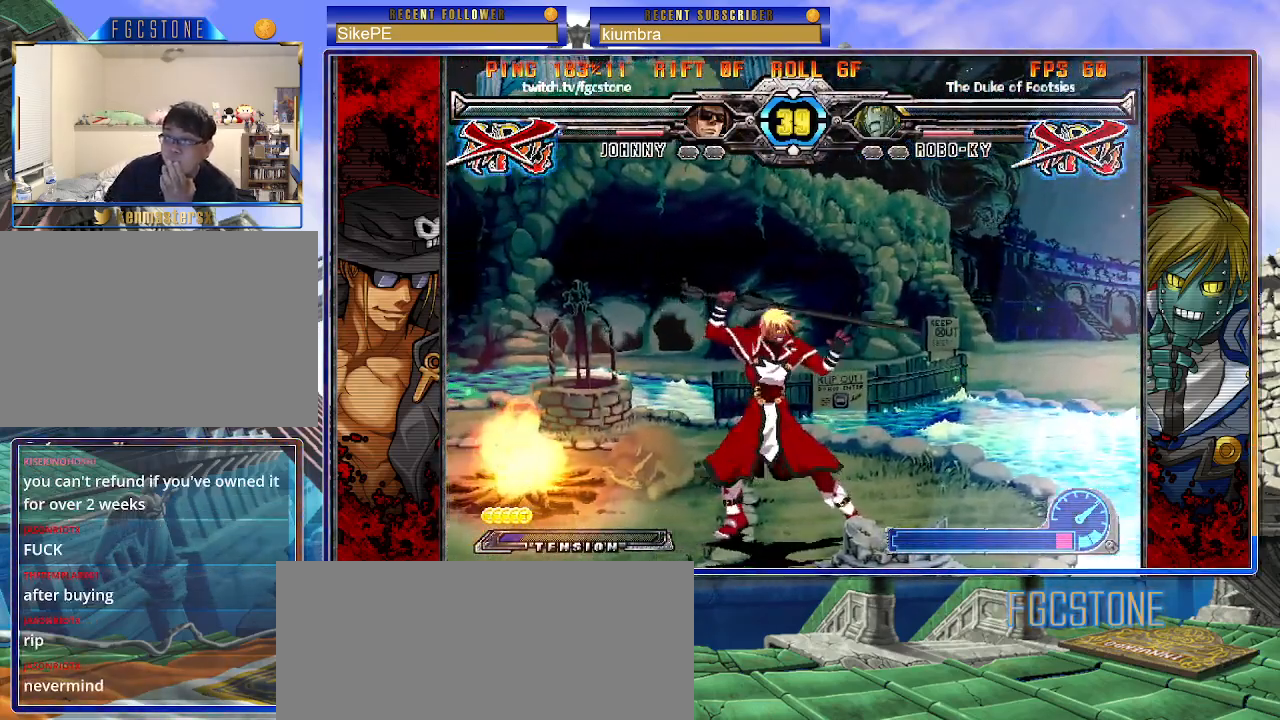
{"buttons": [], "left_stick": "center", "events": []}
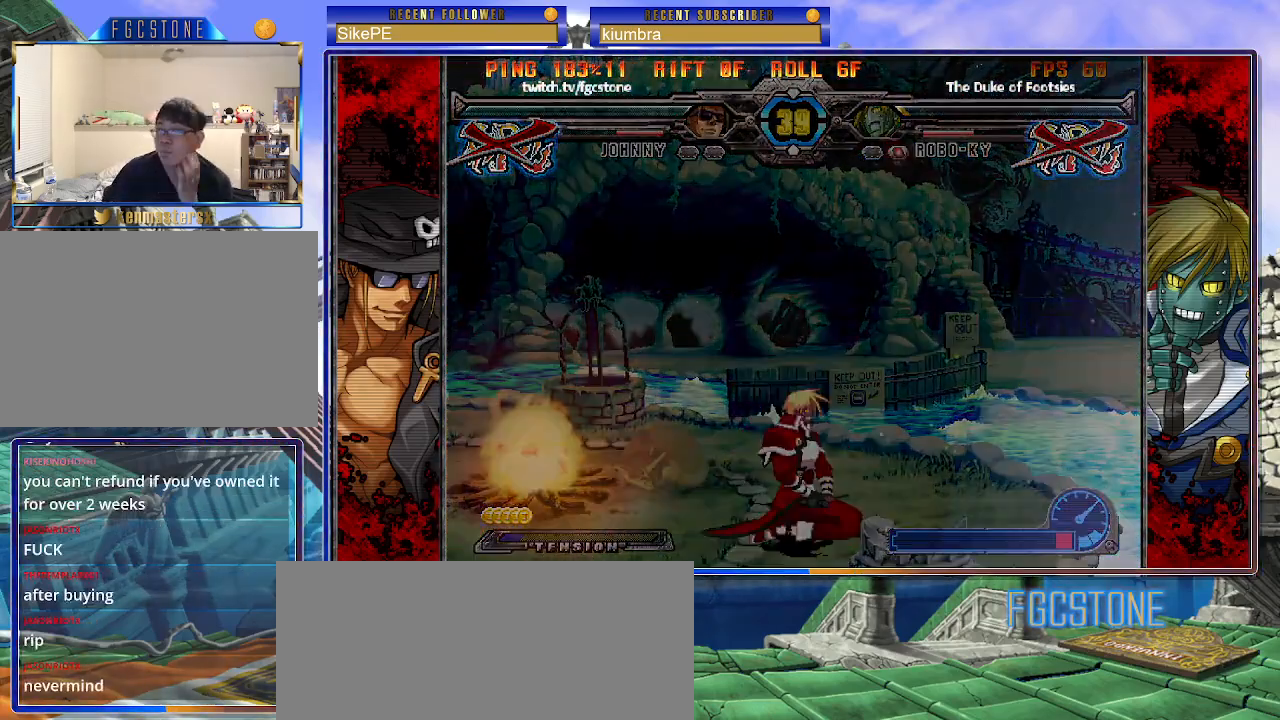
{"buttons": [], "left_stick": "center", "events": []}
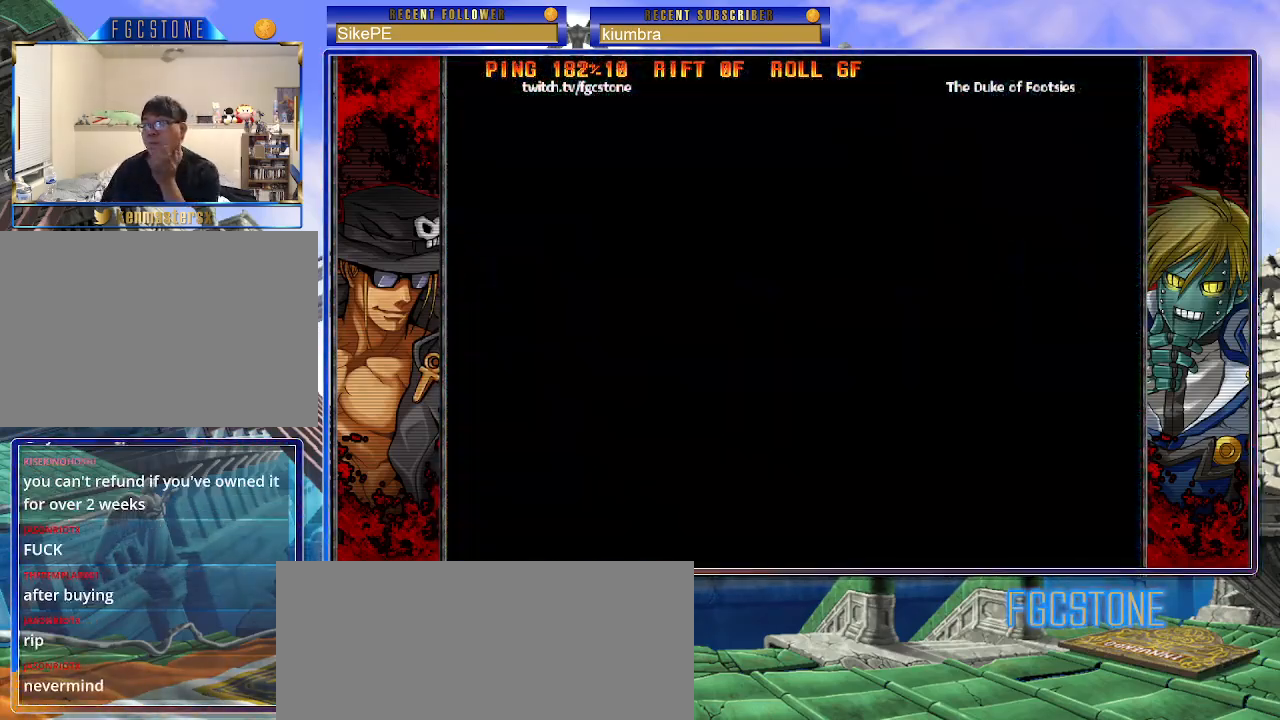
{"buttons": [], "left_stick": "center", "events": []}
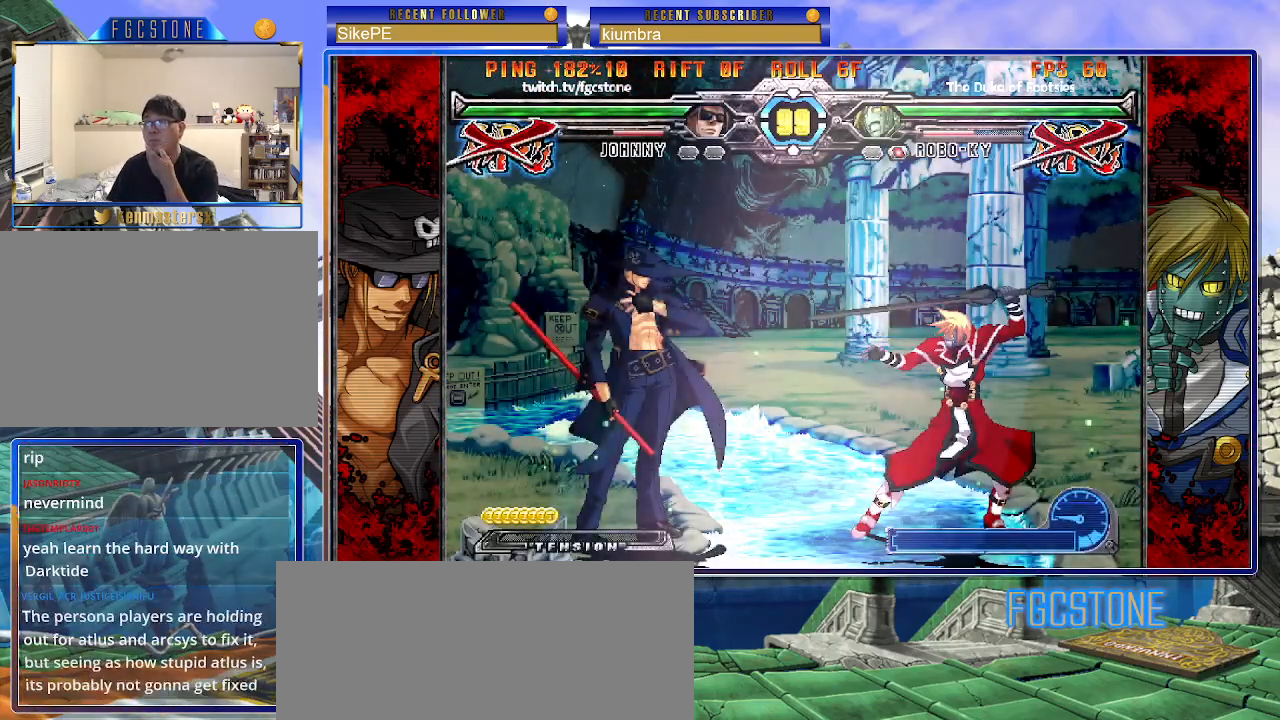
{"buttons": [], "left_stick": "center", "events": []}
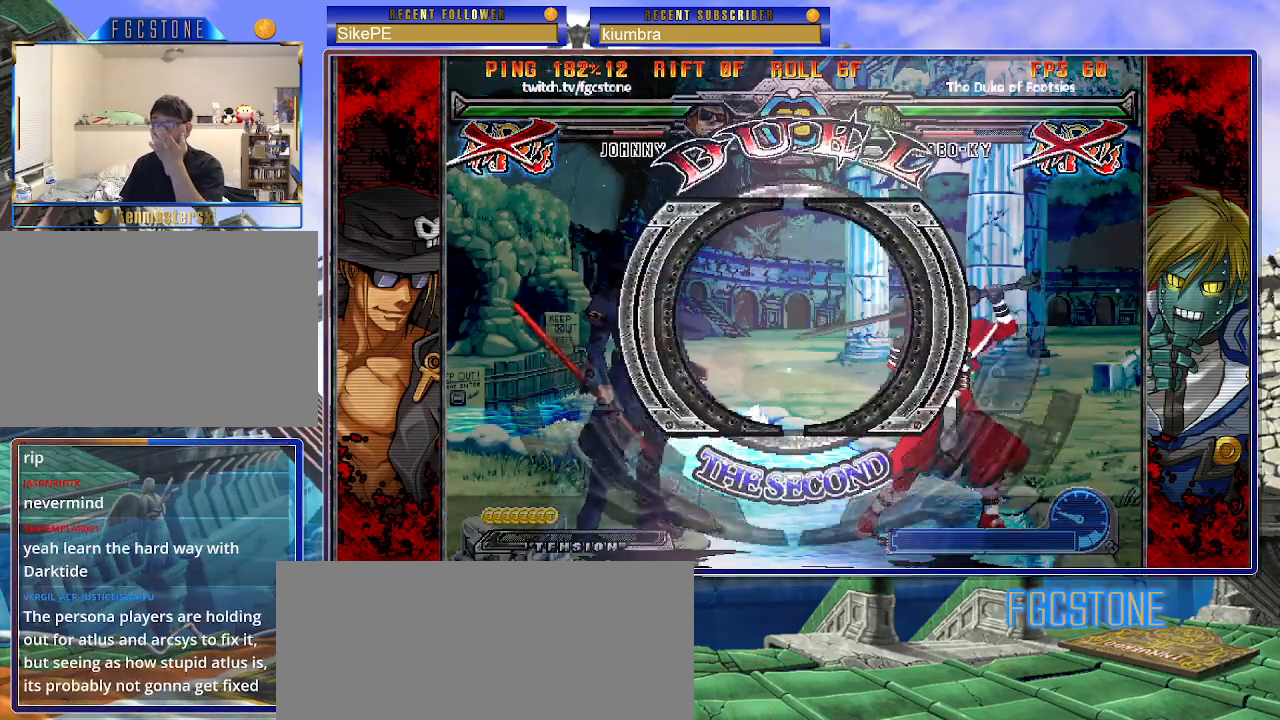
{"buttons": [], "left_stick": "center", "events": []}
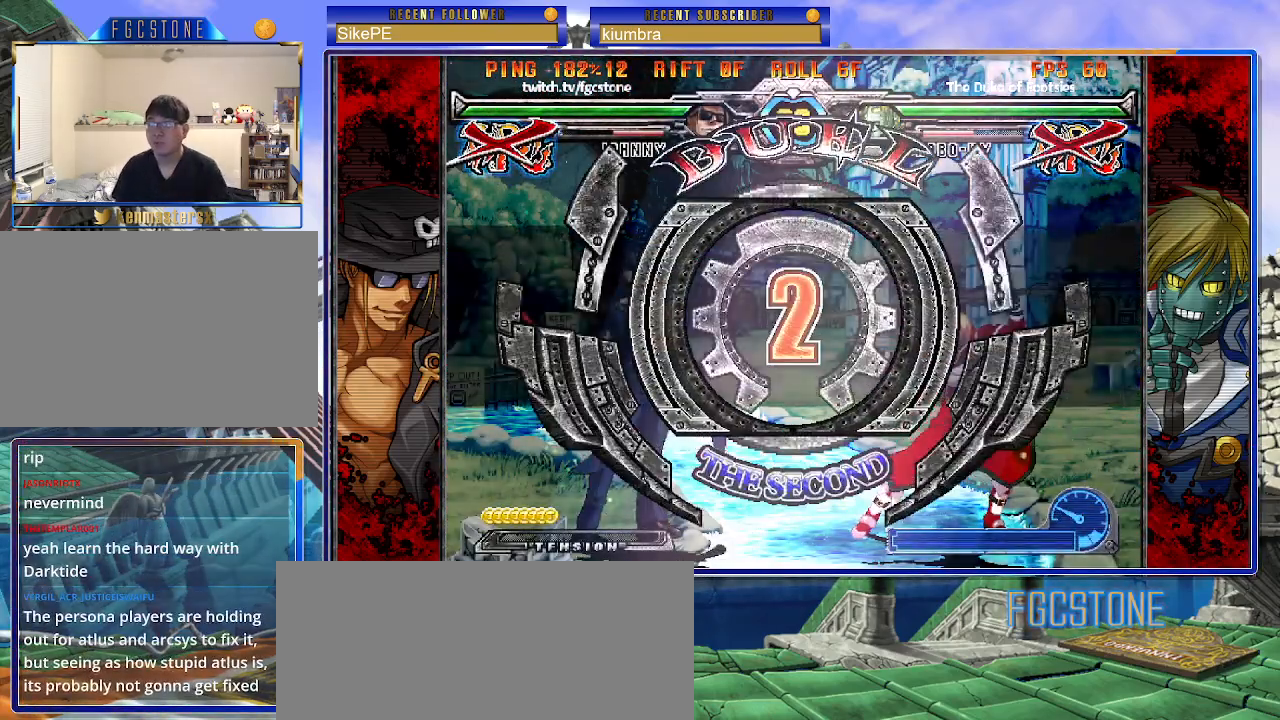
{"buttons": [], "left_stick": "left", "events": [[250, "left_stick", "left"]]}
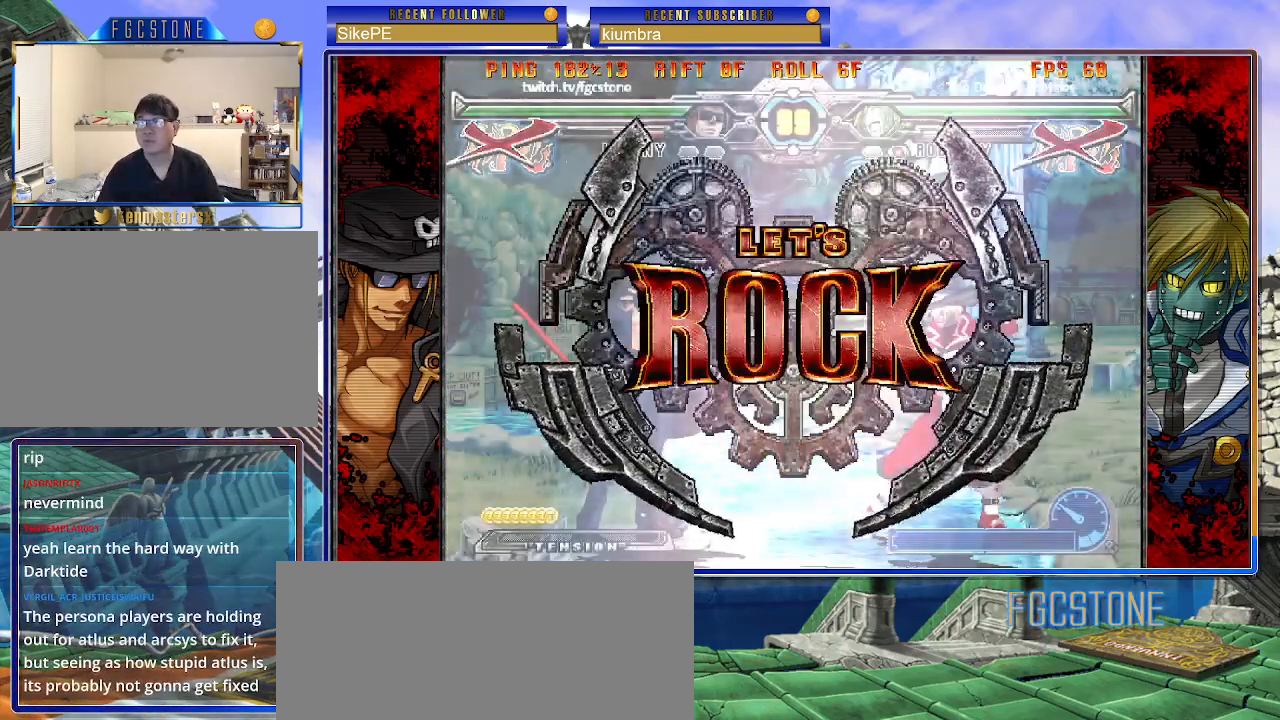
{"buttons": [], "left_stick": "down-right", "events": [[400, "left_stick", "down-right"]]}
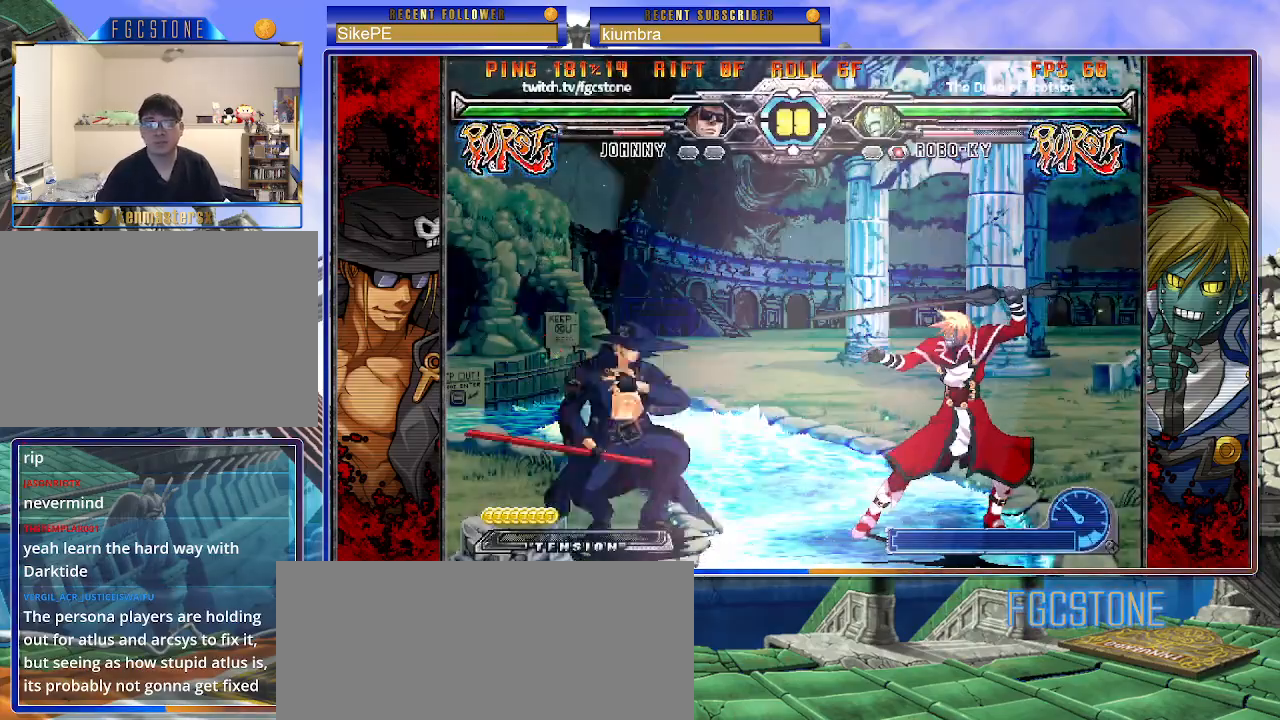
{"buttons": [], "left_stick": "center", "events": [[17, "D", "down"], [117, "D", "up"], [117, "left_stick", "down-left"], [267, "left_stick", "right"], [333, "HS", "down"], [367, "left_stick", "center"], [417, "HS", "up"]]}
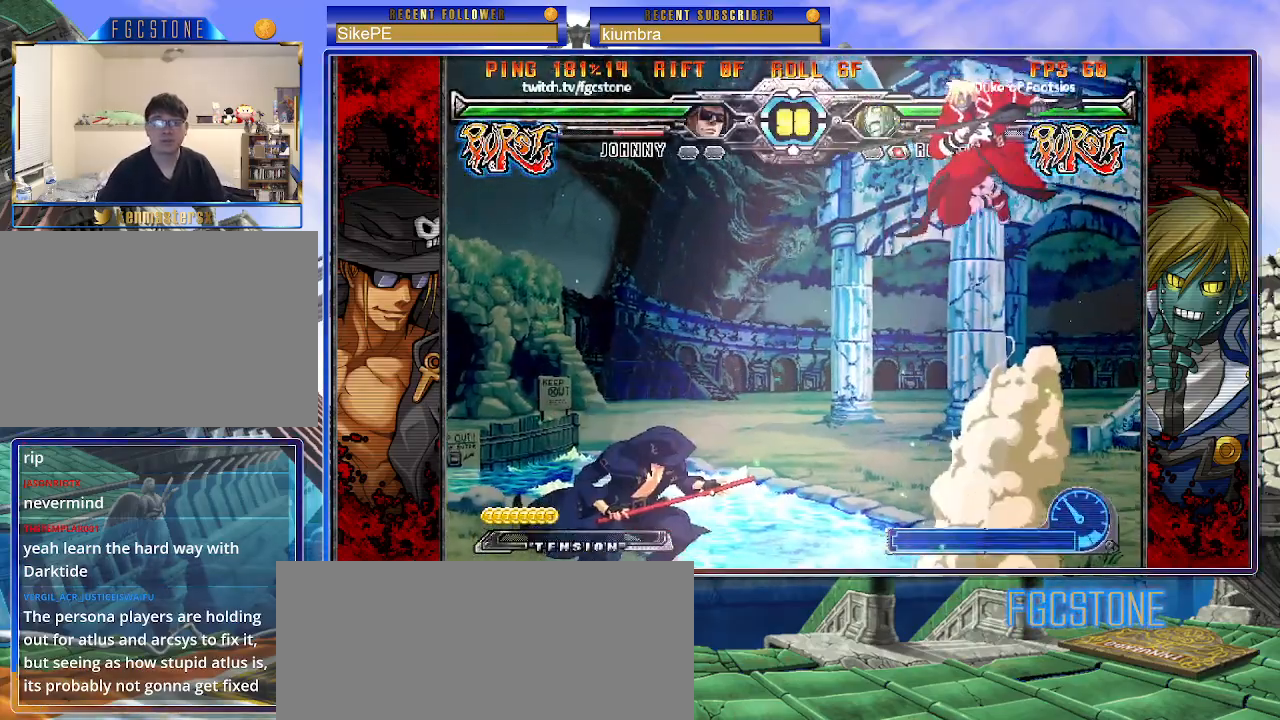
{"buttons": [], "left_stick": "right", "events": [[50, "left_stick", "left"], [117, "left_stick", "center"], [183, "left_stick", "left"], [350, "left_stick", "right"], [417, "left_stick", "center"], [483, "left_stick", "right"]]}
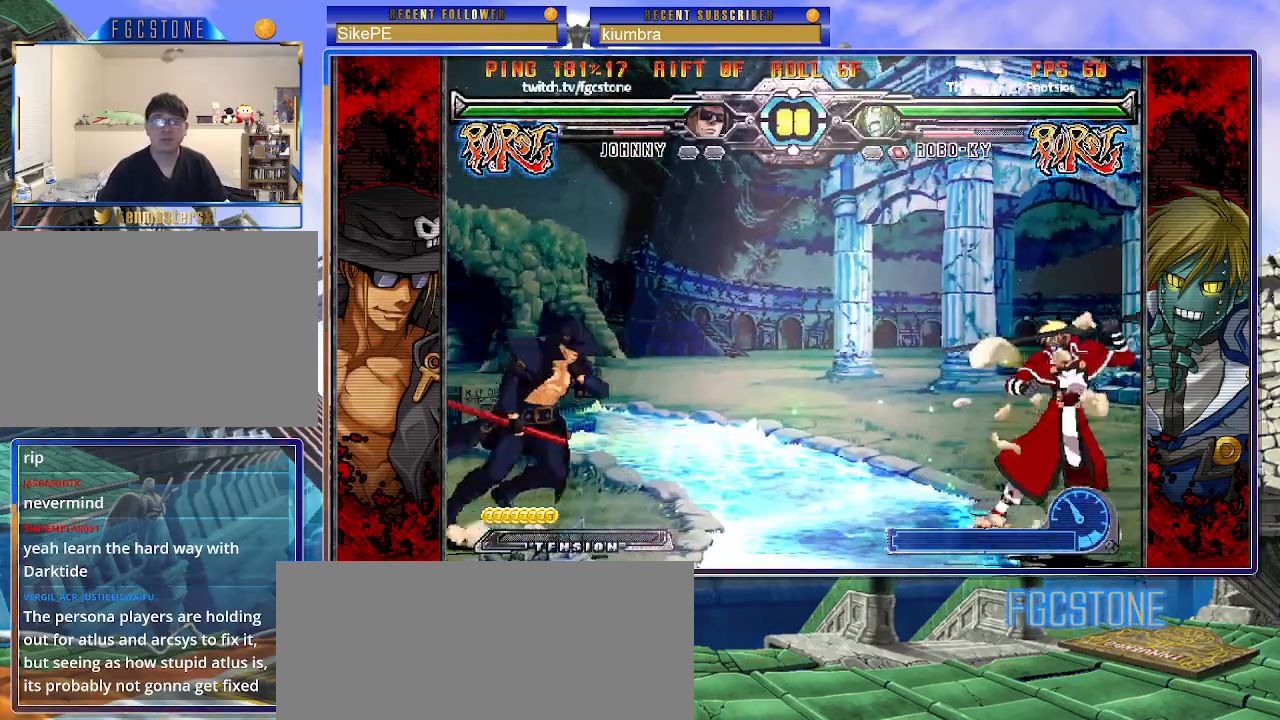
{"buttons": [], "left_stick": "left", "events": [[50, "left_stick", "up-right"], [250, "left_stick", "left"]]}
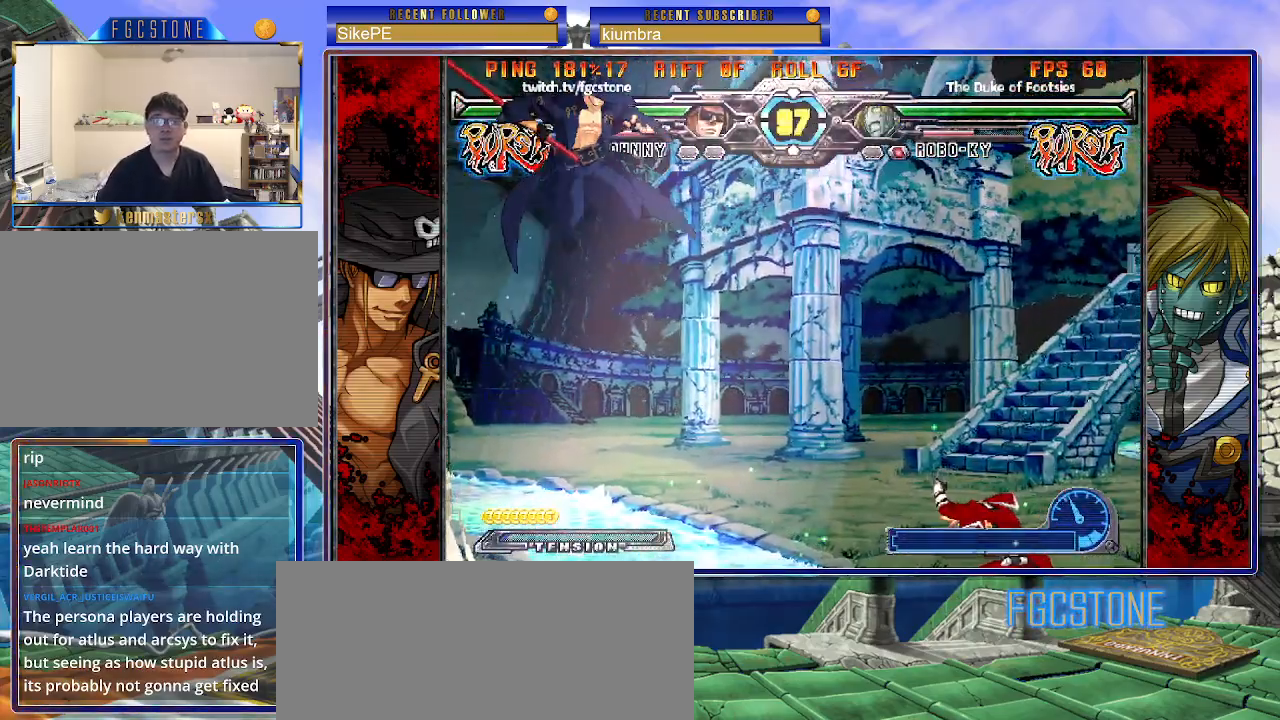
{"buttons": [], "left_stick": "center", "events": [[300, "left_stick", "down"], [367, "left_stick", "right"], [400, "HS", "down"], [450, "left_stick", "center"], [467, "HS", "up"]]}
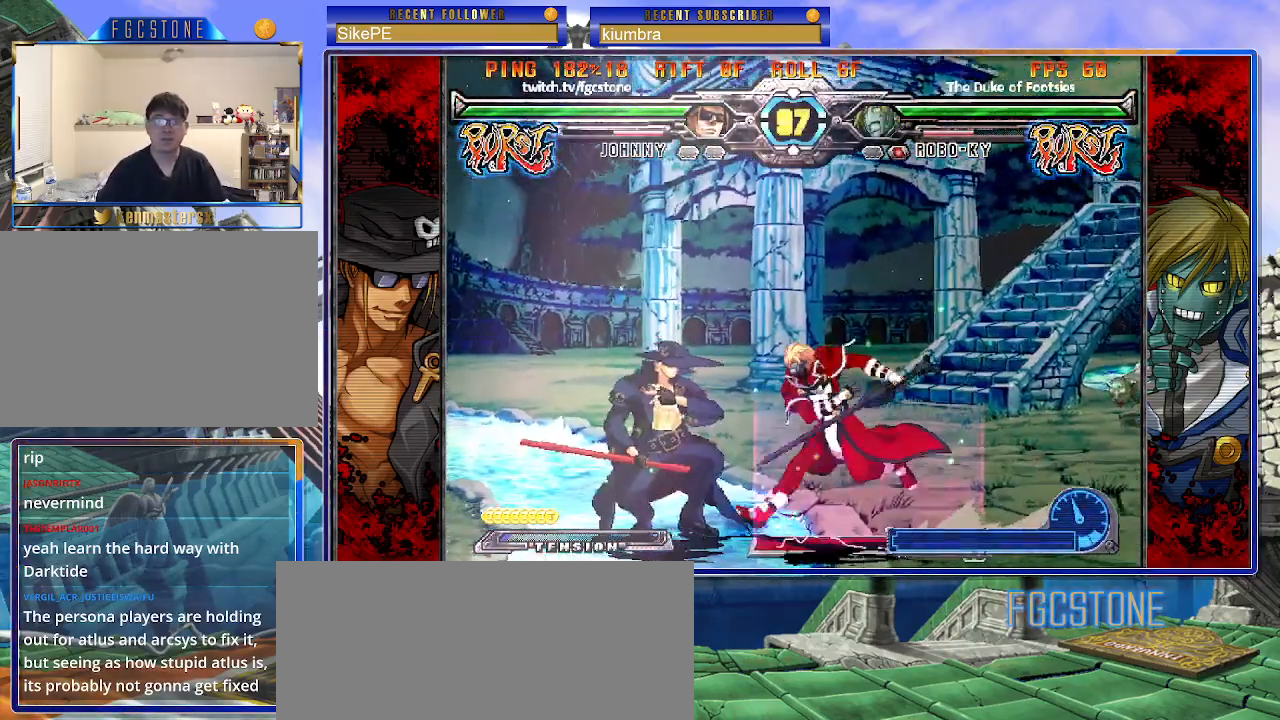
{"buttons": [], "left_stick": "left", "events": [[150, "left_stick", "left"]]}
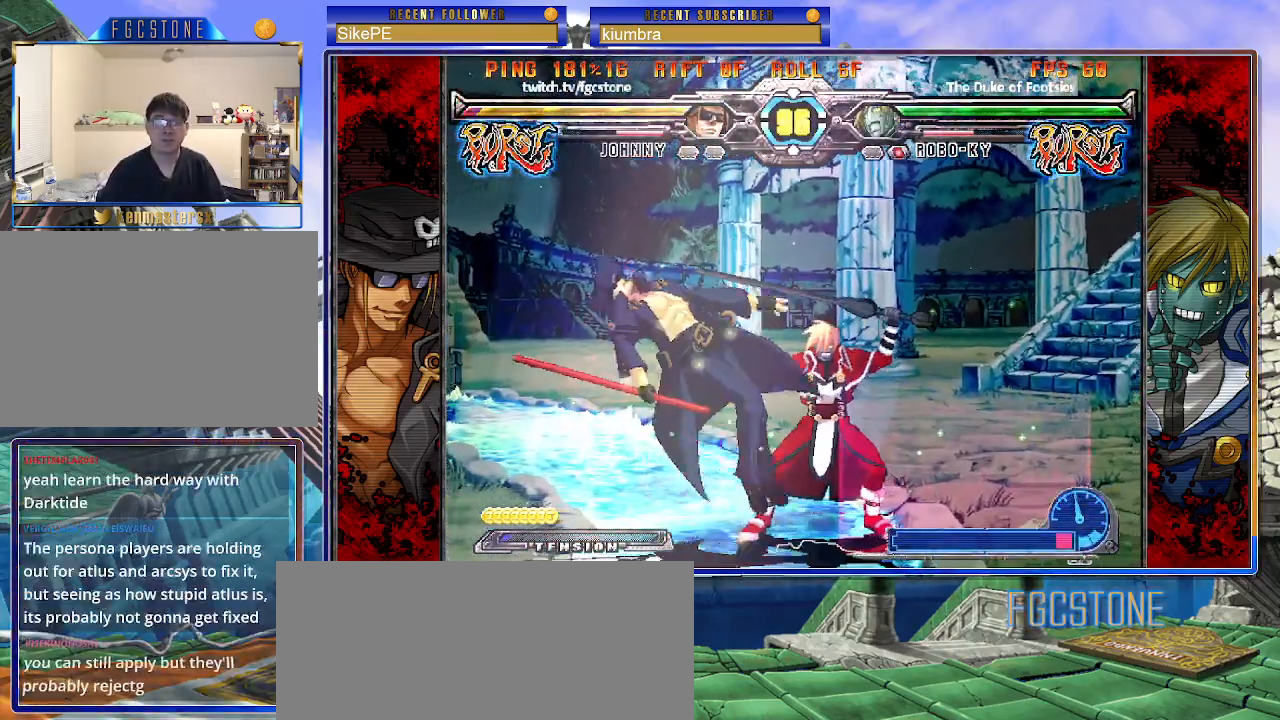
{"buttons": ["K", "S"], "left_stick": "right", "events": [[250, "left_stick", "right"], [300, "K", "down"], [333, "S", "down"], [367, "K", "up"], [433, "S", "up"], [450, "K", "down"], [500, "S", "down"]]}